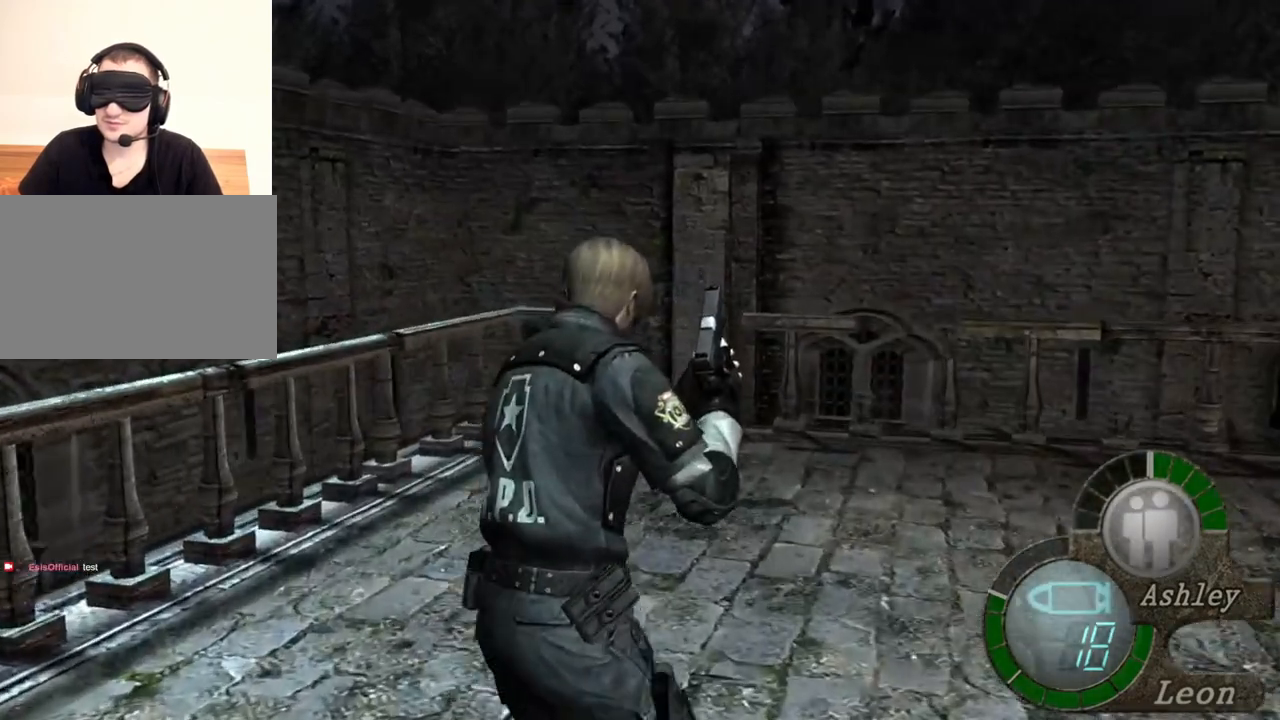
Gameplay with keyboard and mouse; each line is a JSON object with the keys and mouse buttons held at the frame after it. "events" lists presses ("down") and releases ("up") of "1", "2", "3", "4", "5", "a", "alt", "b", "c", "ctrl", "d", "e", "f", "g", "q", "r", "s", "shift", "space", "t", "tab", "tilde", "v", "w", "x", "z", "mouse_left", "mouse_wheel", "mouse_right", "mouse_mb4" and "mouse_mb5" between this image and that frame as [ms after this image, input, new state], when the widget could be followed in between. "mouse_left", "mouse_wheel", "mouse_right", "mouse_mb4", "mouse_mb5" = the "left", "wheel", "right", "mb4", "mb5" buttons of the "mouse" list. No other keys are recorded. "wheel" means that the mouse wheel is clicked or scrolled. Mouse movement is not recorded.
{"keys": ["shift", "w"], "mouse": [], "events": []}
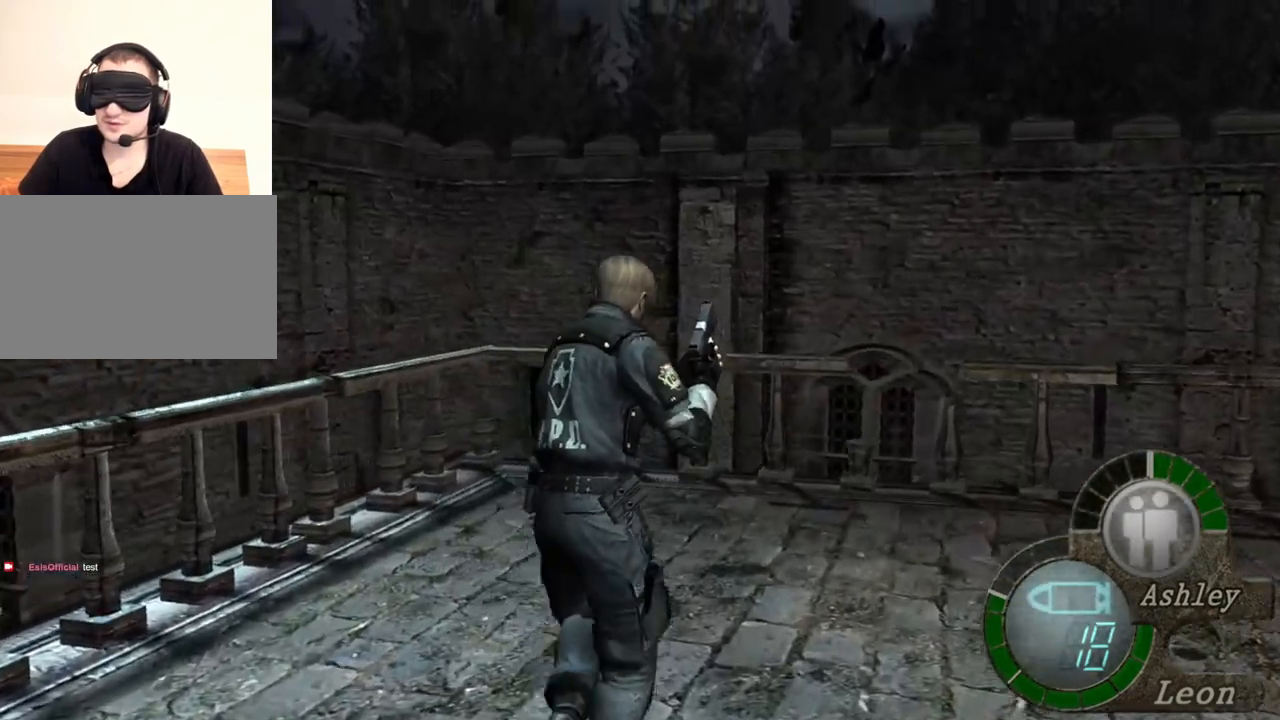
{"keys": ["shift", "w"], "mouse": [], "events": []}
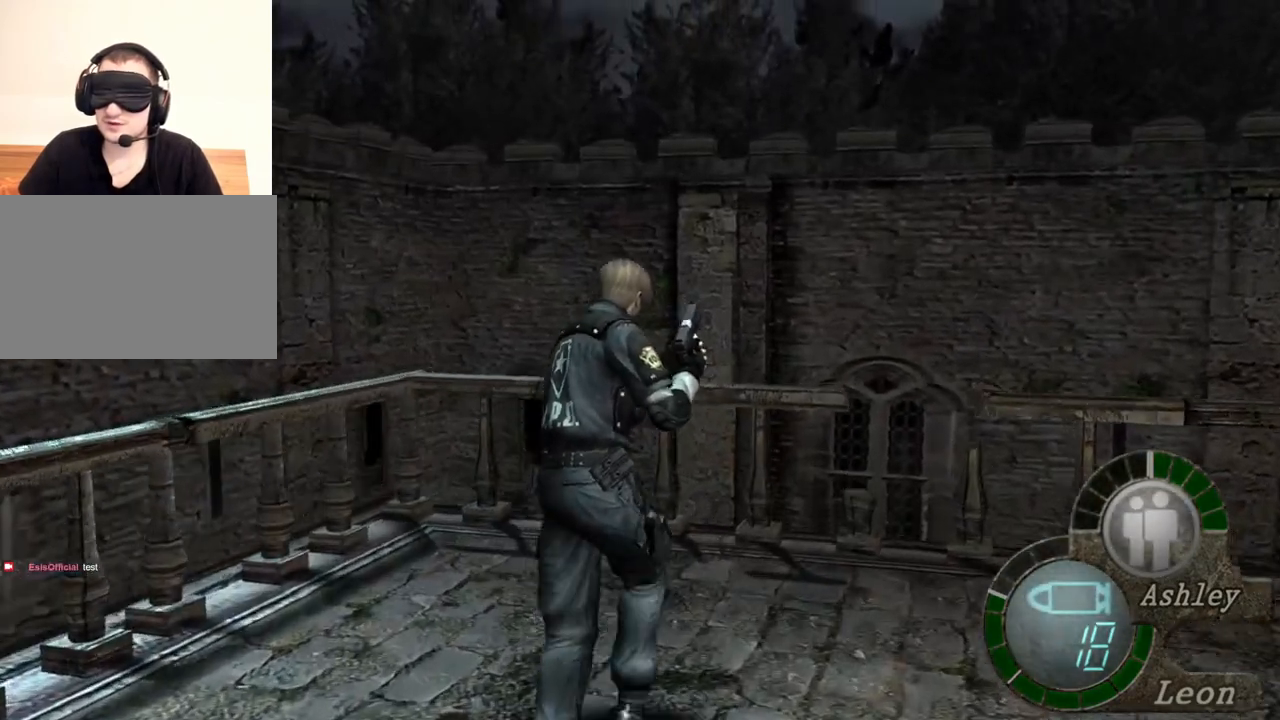
{"keys": ["shift", "w"], "mouse": [], "events": []}
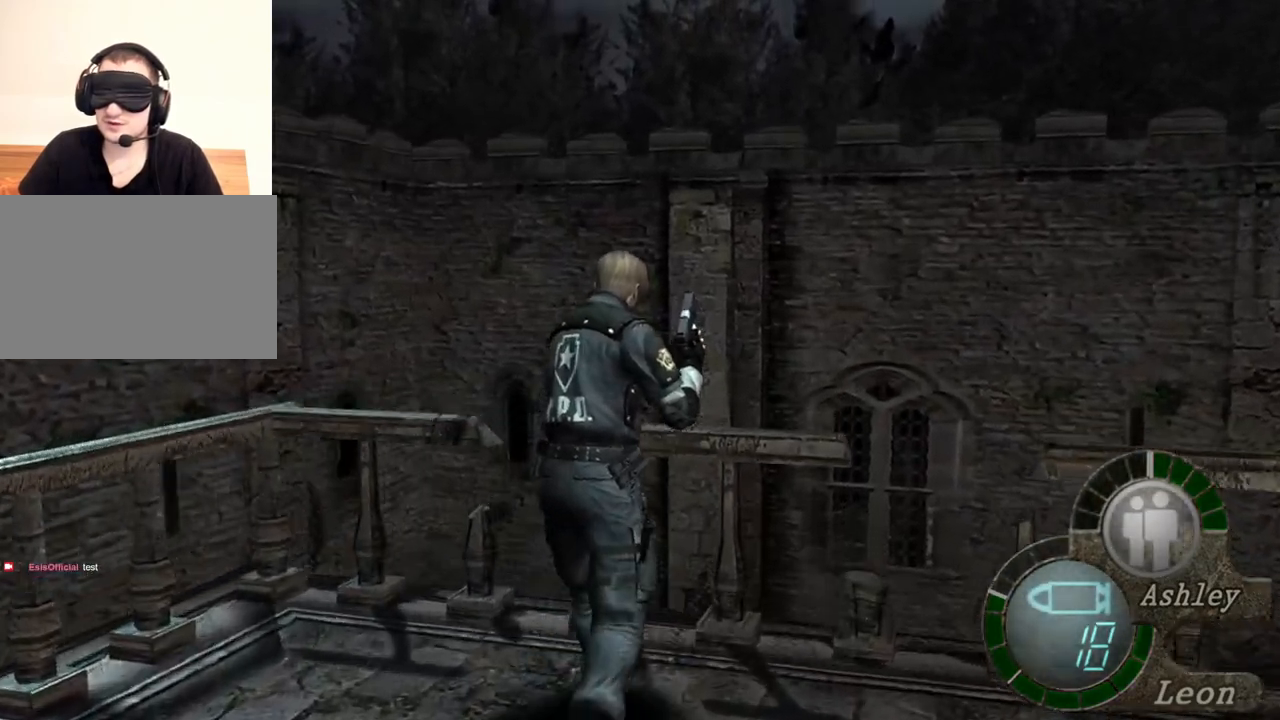
{"keys": [], "mouse": [], "events": [[133, "shift", "up"], [133, "w", "up"]]}
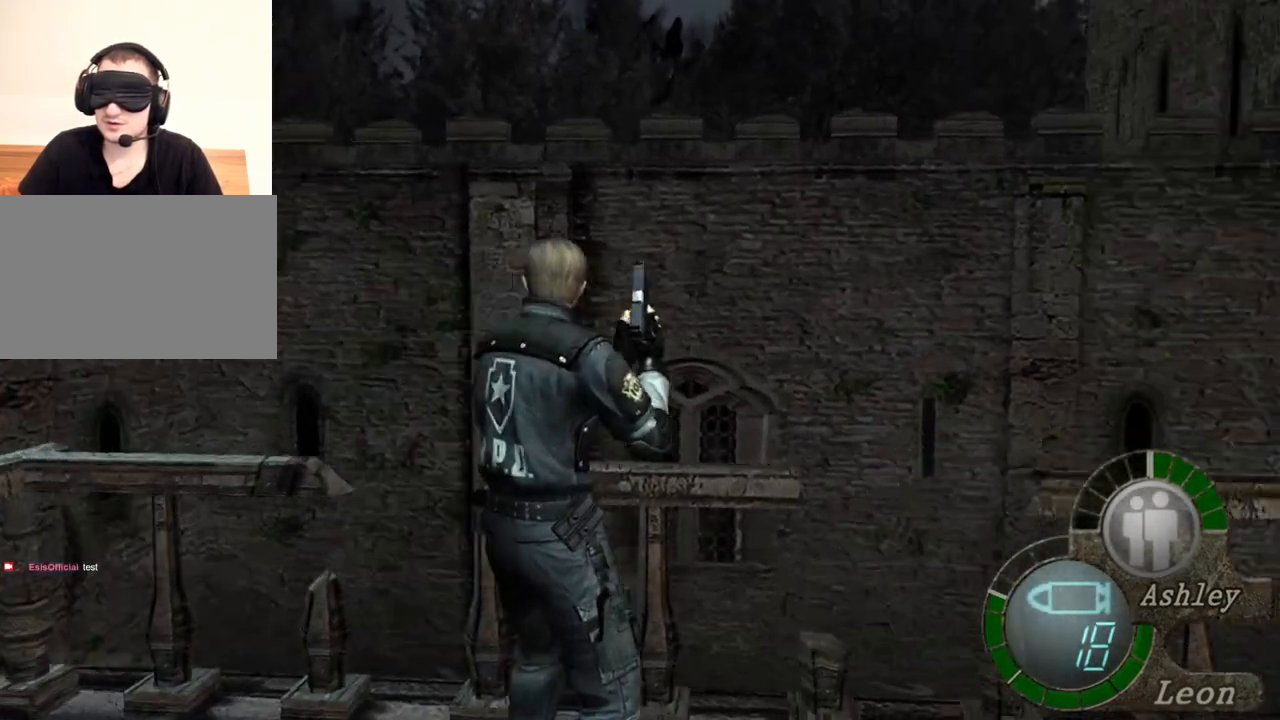
{"keys": [], "mouse": [], "events": [[267, "mouse_right", "down"], [400, "mouse_right", "up"]]}
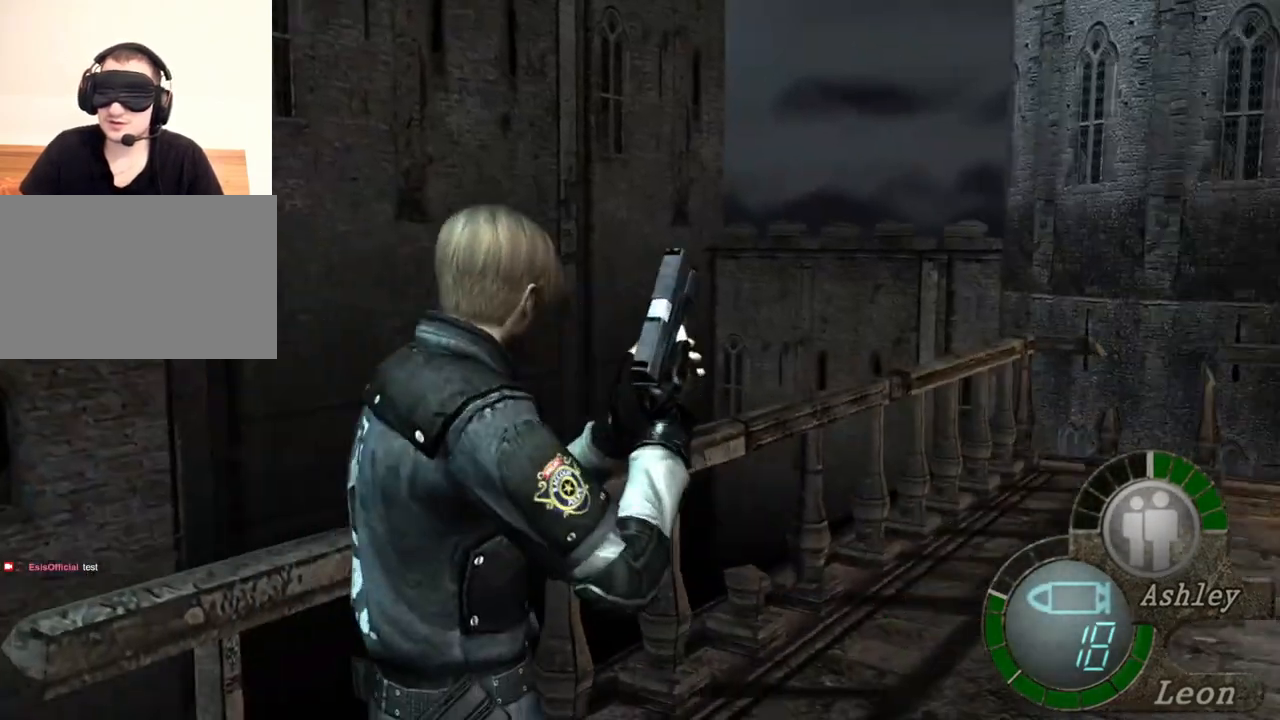
{"keys": ["shift", "w"], "mouse": [], "events": [[200, "shift", "down"], [200, "w", "down"]]}
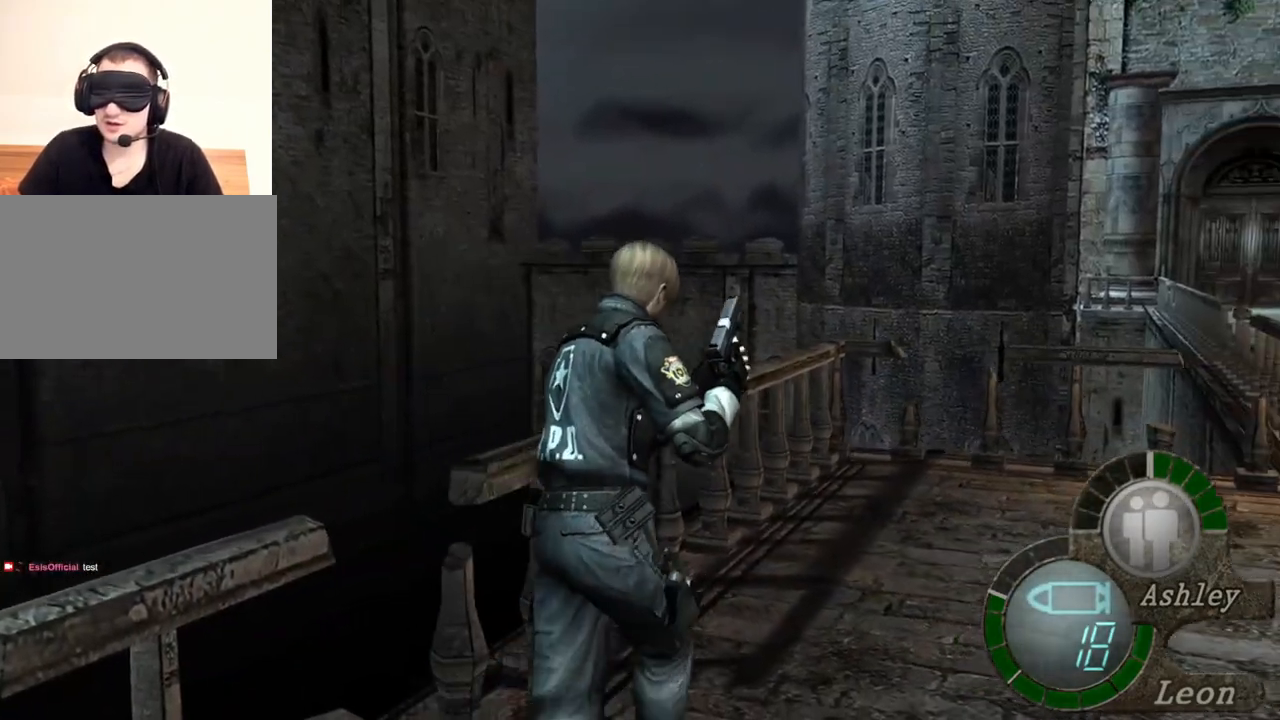
{"keys": ["shift", "w"], "mouse": [], "events": []}
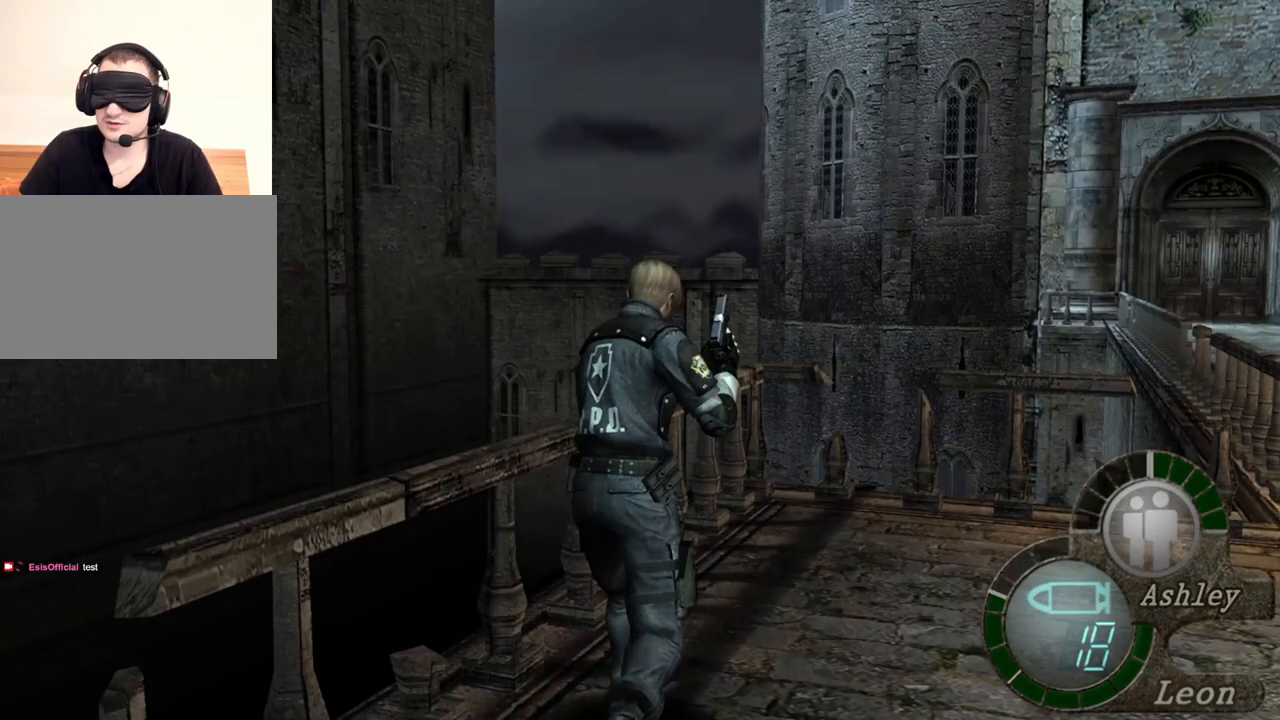
{"keys": ["shift", "w"], "mouse": [], "events": []}
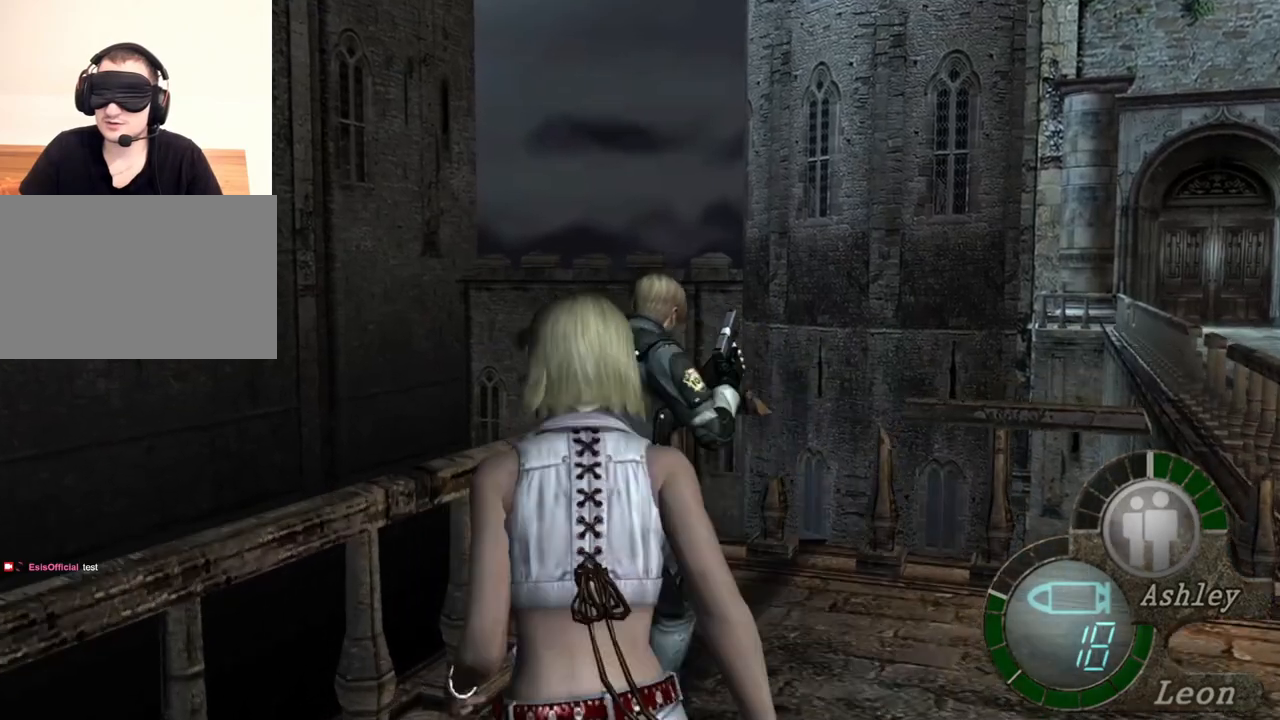
{"keys": ["shift", "w"], "mouse": [], "events": []}
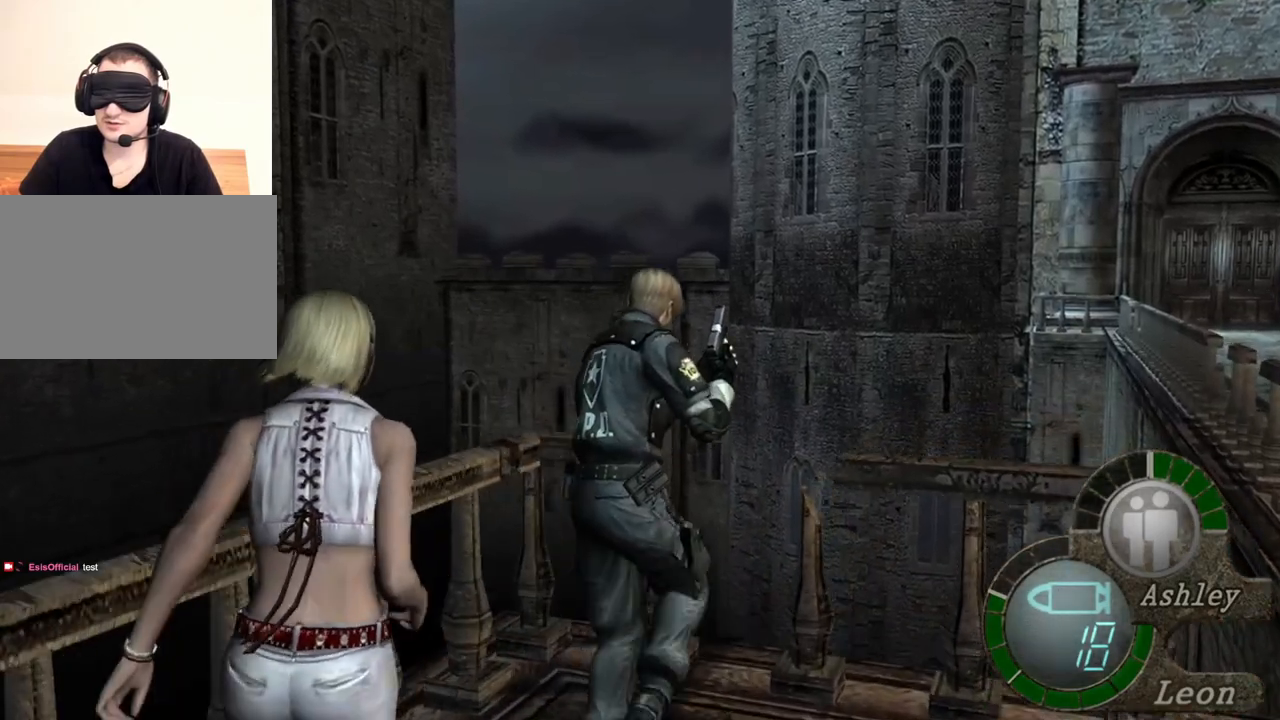
{"keys": ["shift", "w"], "mouse": [], "events": []}
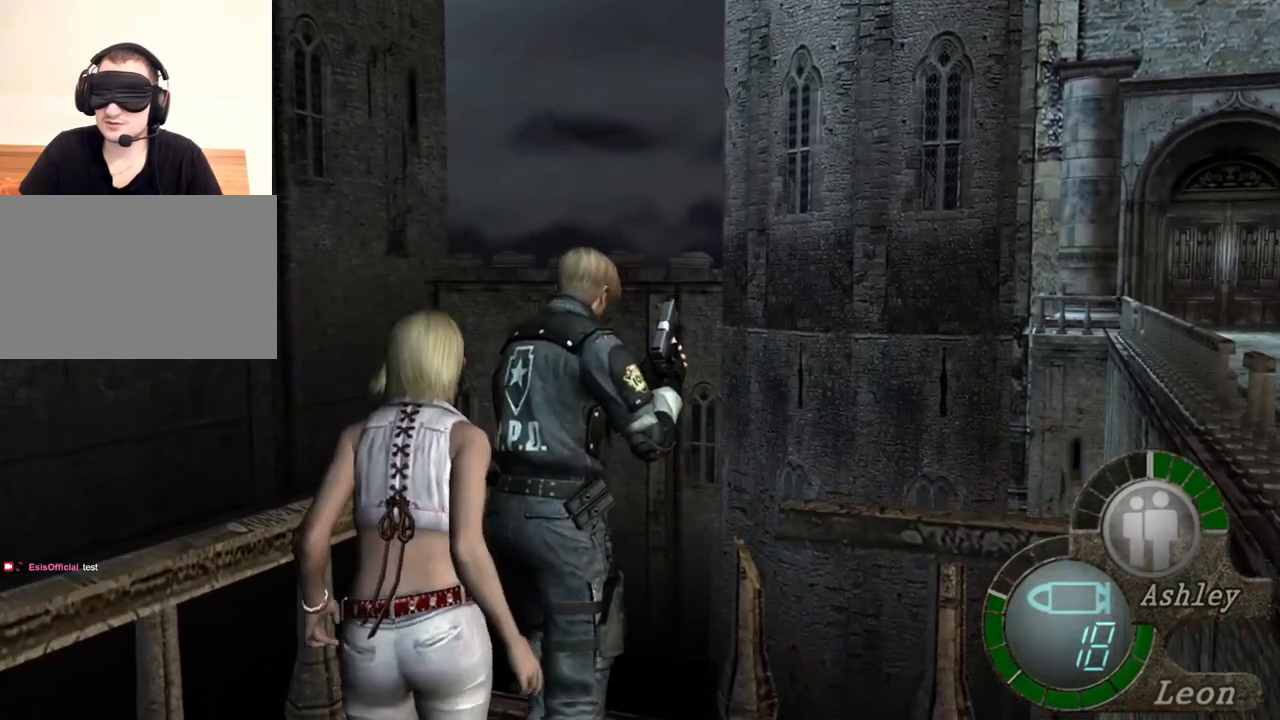
{"keys": ["shift", "w"], "mouse": [], "events": []}
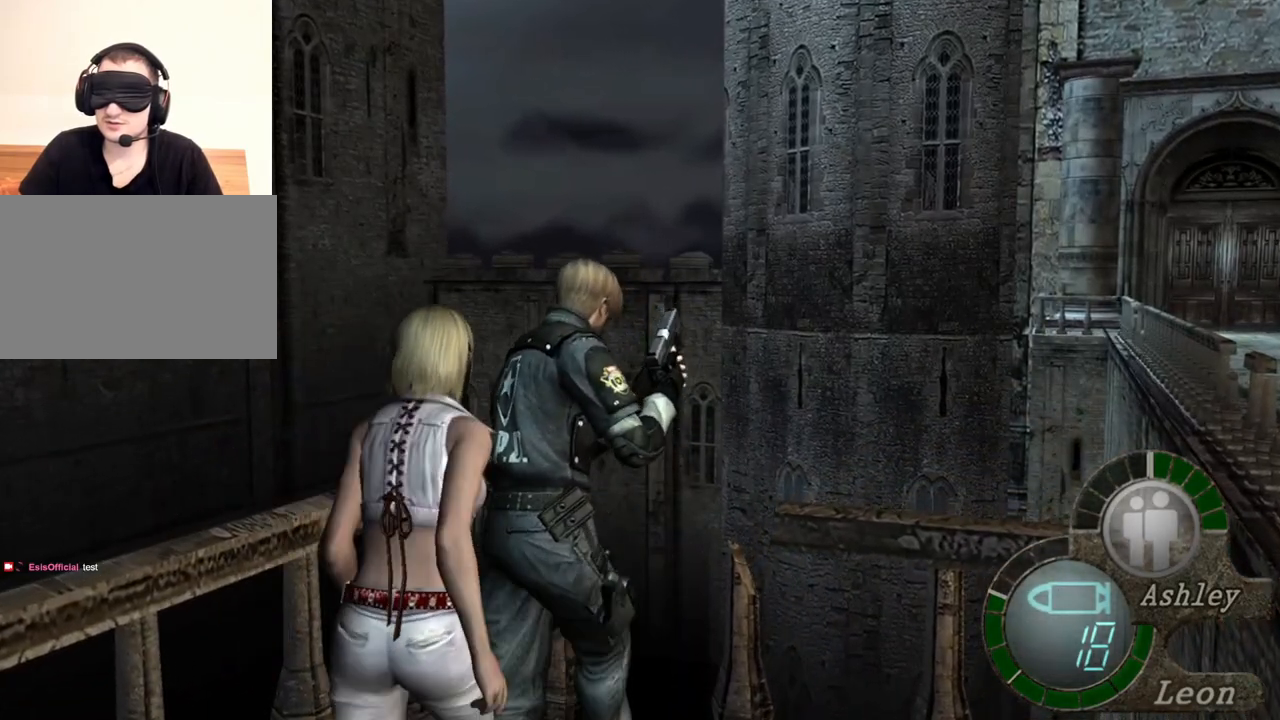
{"keys": [], "mouse": [], "events": [[267, "shift", "up"], [267, "w", "up"]]}
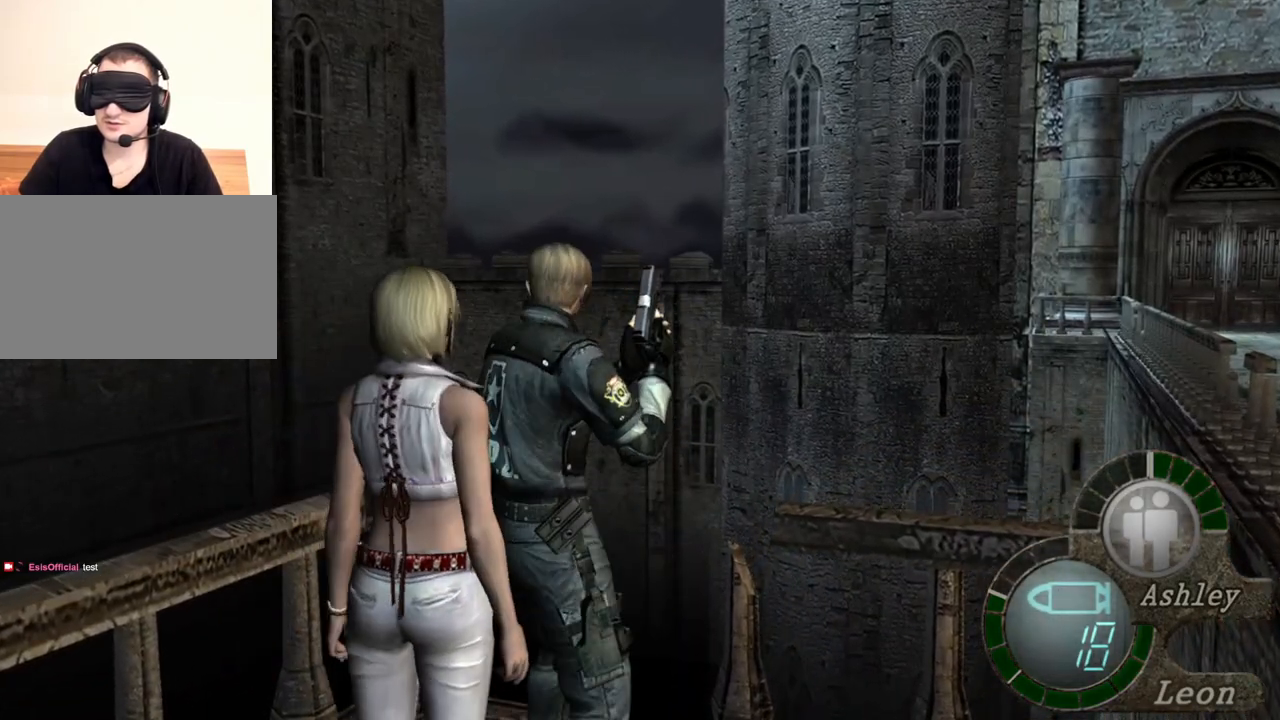
{"keys": ["d"], "mouse": [], "events": [[200, "d", "down"], [300, "d", "up"], [333, "d", "down"], [433, "d", "up"], [500, "d", "down"]]}
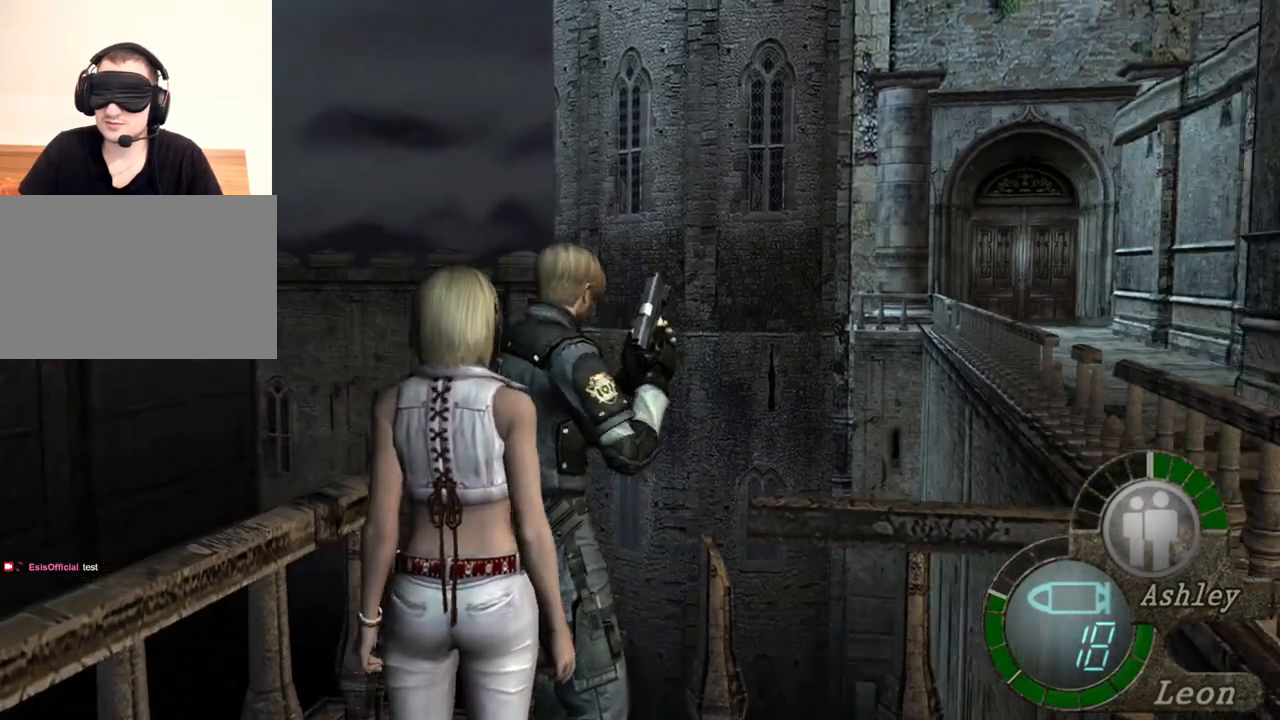
{"keys": ["shift", "w"], "mouse": [], "events": [[100, "d", "up"], [133, "d", "down"], [233, "d", "up"], [267, "shift", "down"], [267, "w", "down"]]}
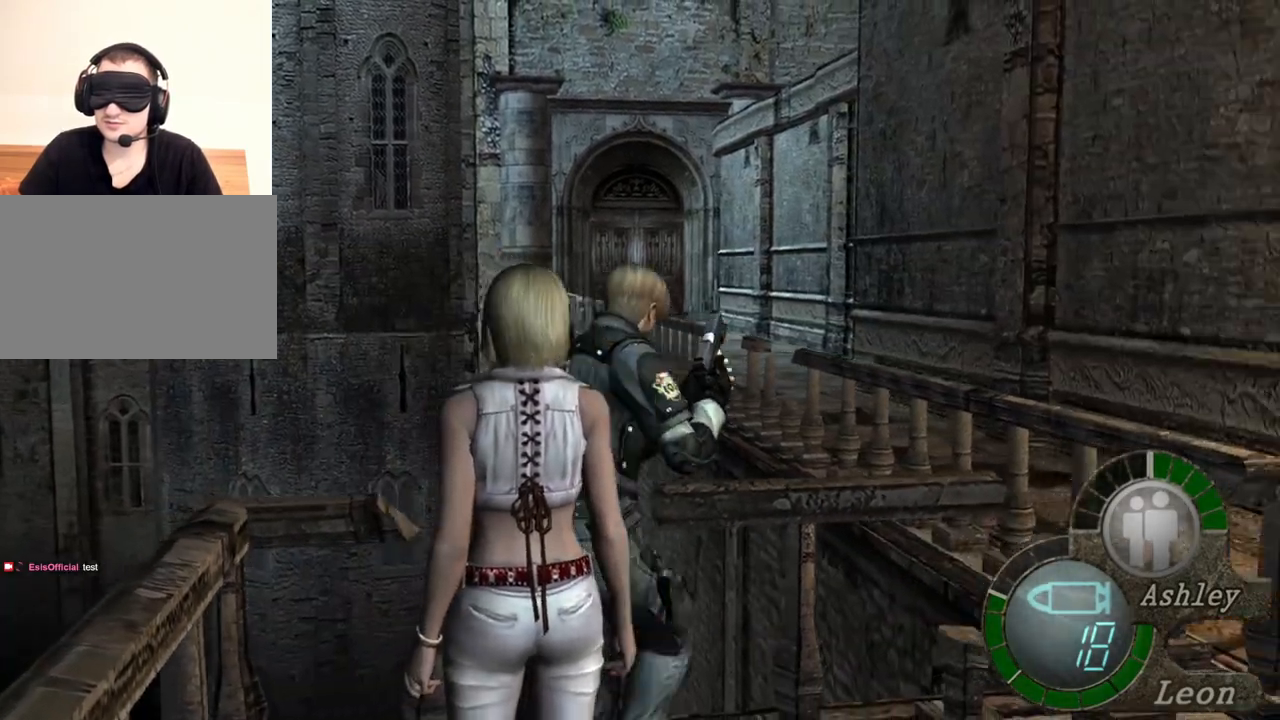
{"keys": ["shift", "w"], "mouse": [], "events": []}
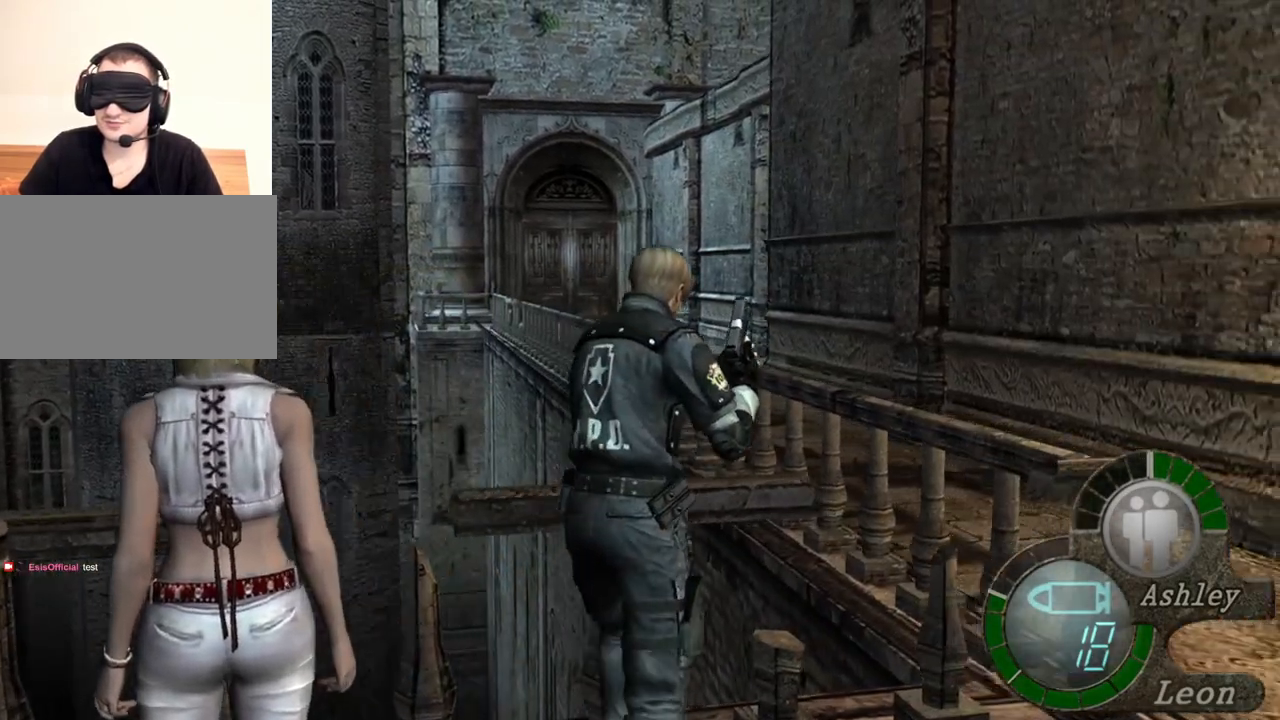
{"keys": ["shift", "w"], "mouse": [], "events": []}
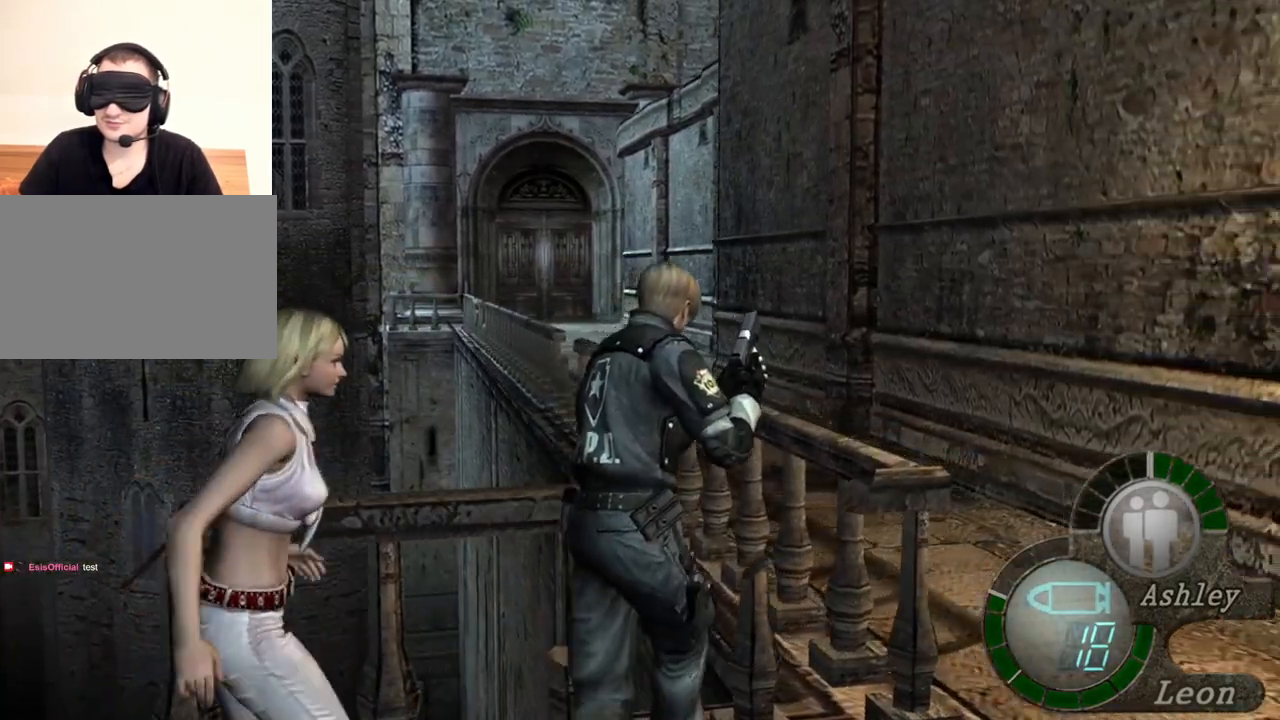
{"keys": ["shift", "w"], "mouse": [], "events": []}
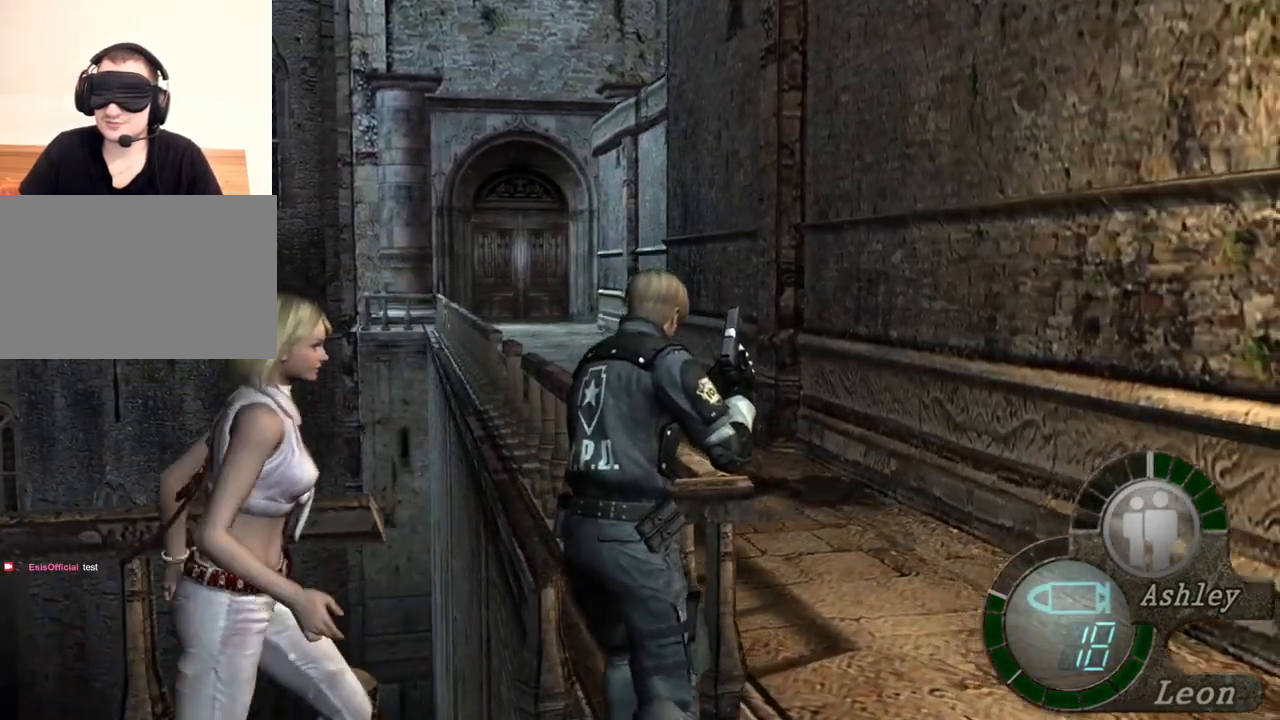
{"keys": ["shift", "w"], "mouse": [], "events": []}
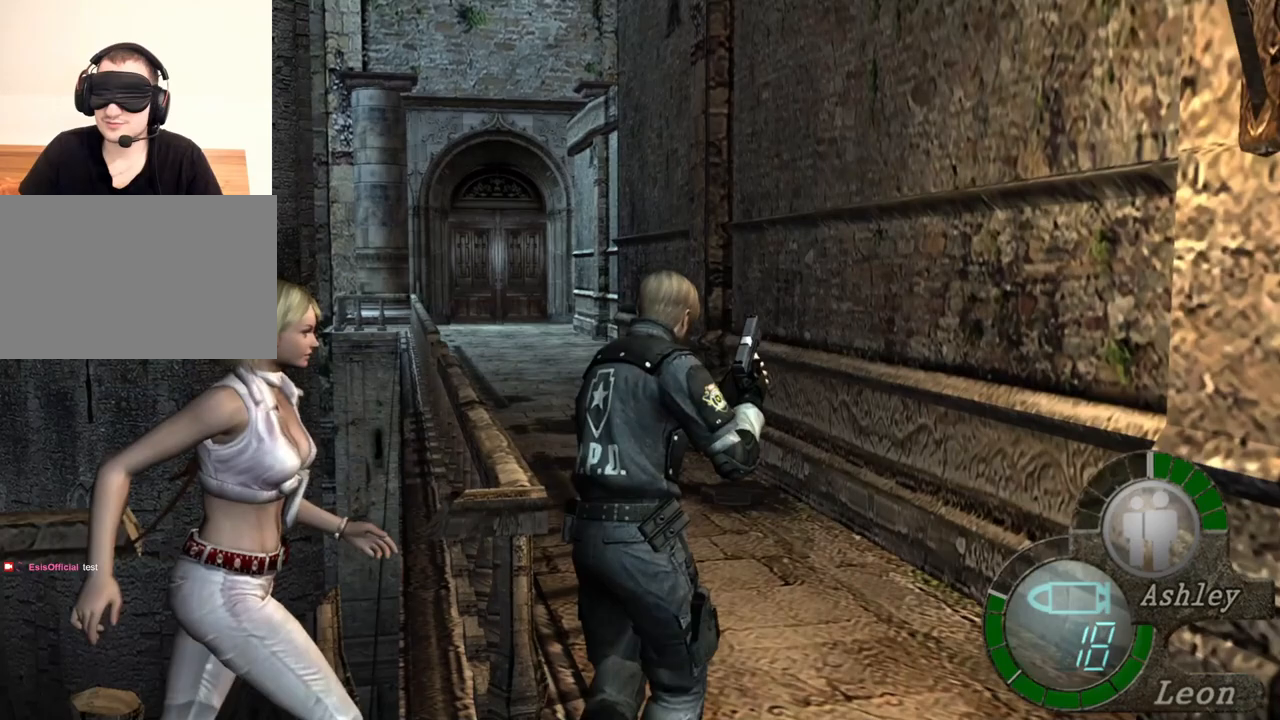
{"keys": ["shift", "w"], "mouse": [], "events": []}
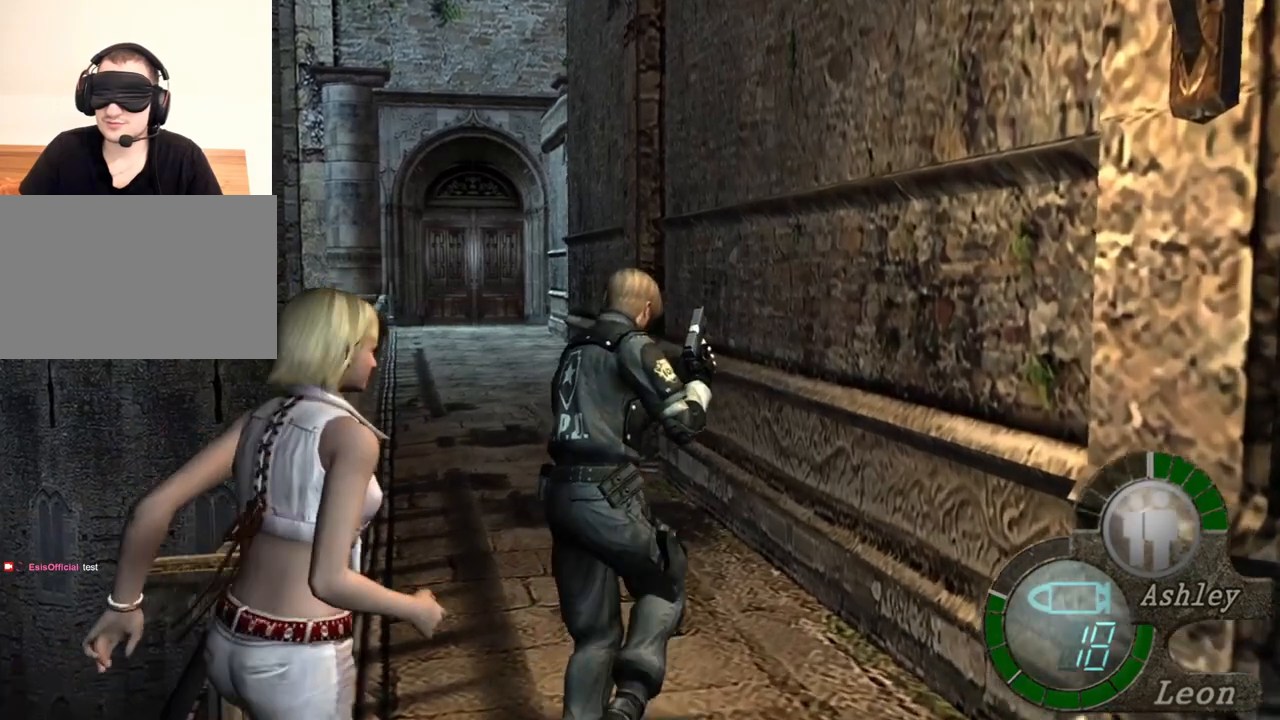
{"keys": ["shift", "w"], "mouse": [], "events": []}
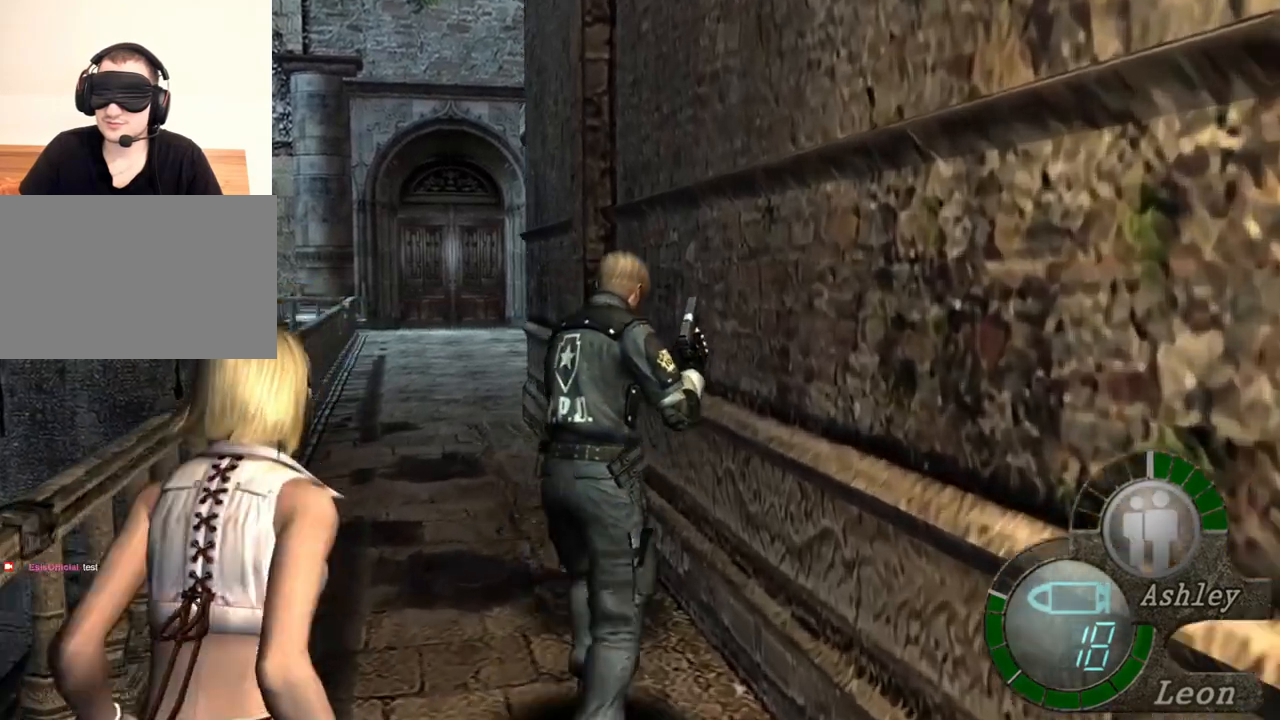
{"keys": ["shift", "w"], "mouse": [], "events": []}
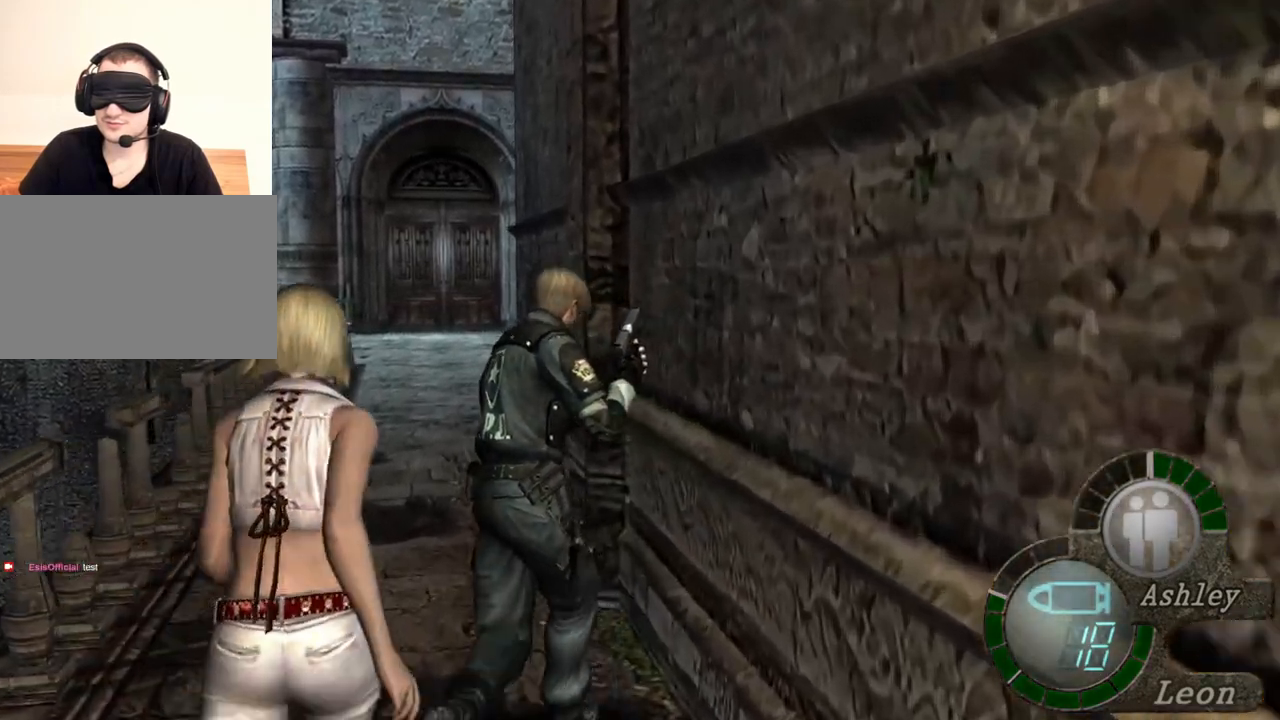
{"keys": ["shift", "w"], "mouse": [], "events": []}
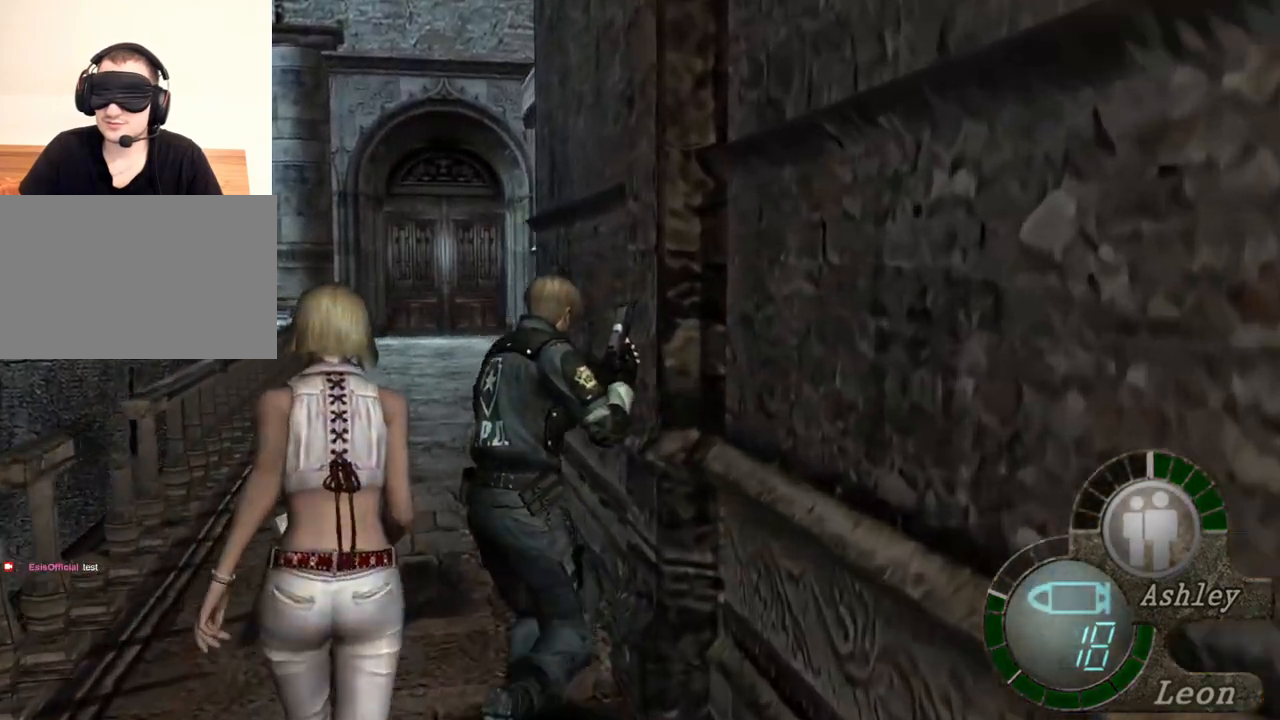
{"keys": [], "mouse": [], "events": [[500, "shift", "up"], [500, "w", "up"]]}
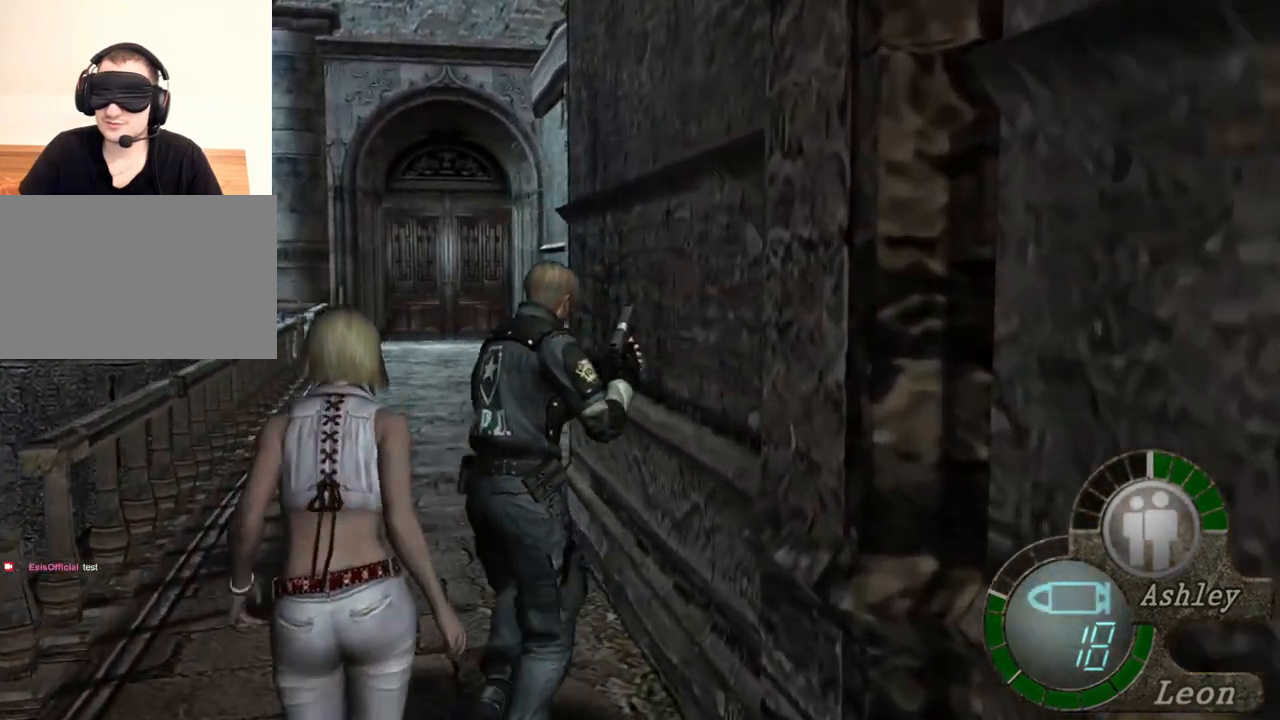
{"keys": [], "mouse": [], "events": []}
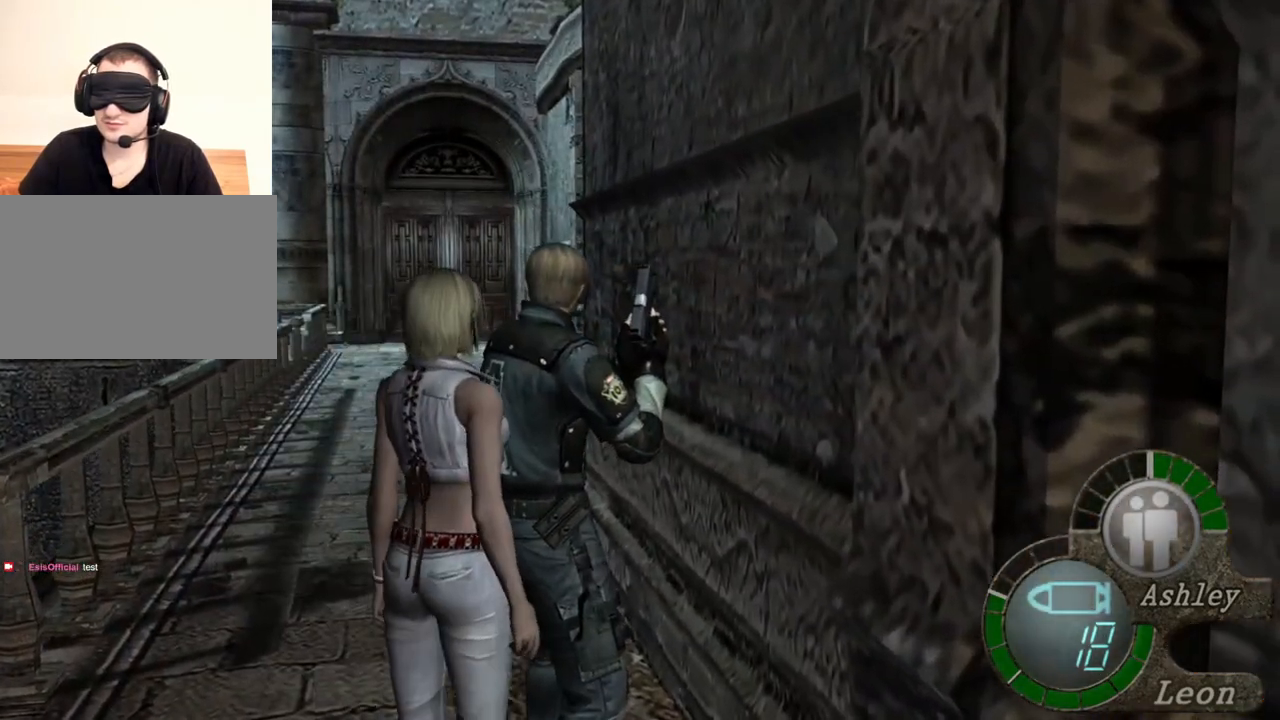
{"keys": [], "mouse": [], "events": []}
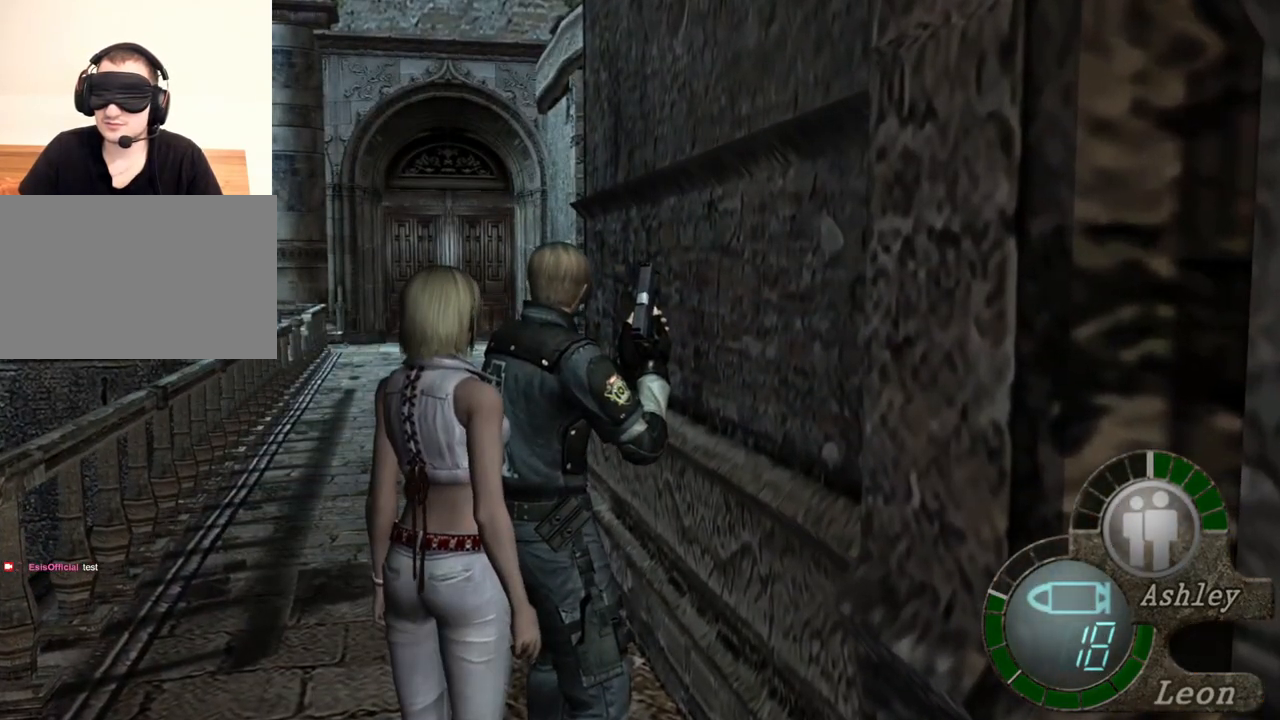
{"keys": [], "mouse": [], "events": []}
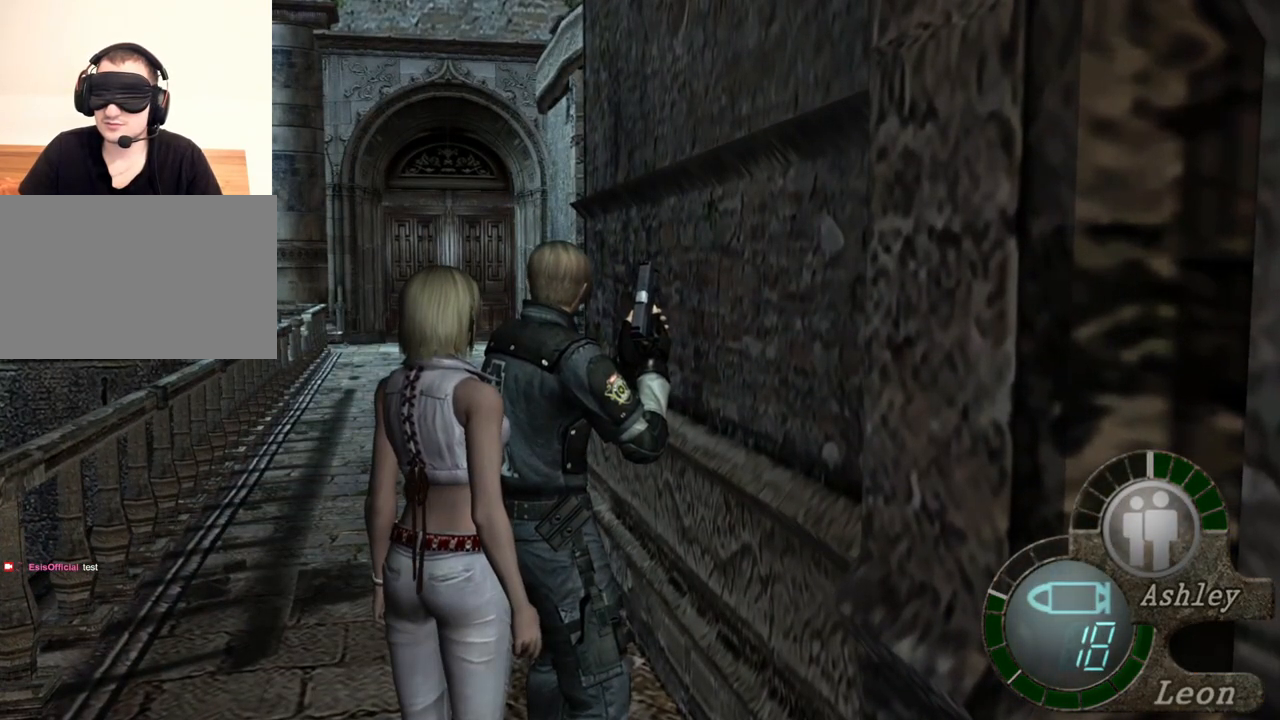
{"keys": ["shift", "w"], "mouse": [], "events": [[167, "a", "down"], [267, "a", "up"], [333, "a", "down"], [400, "a", "up"], [467, "w", "down"], [500, "shift", "down"]]}
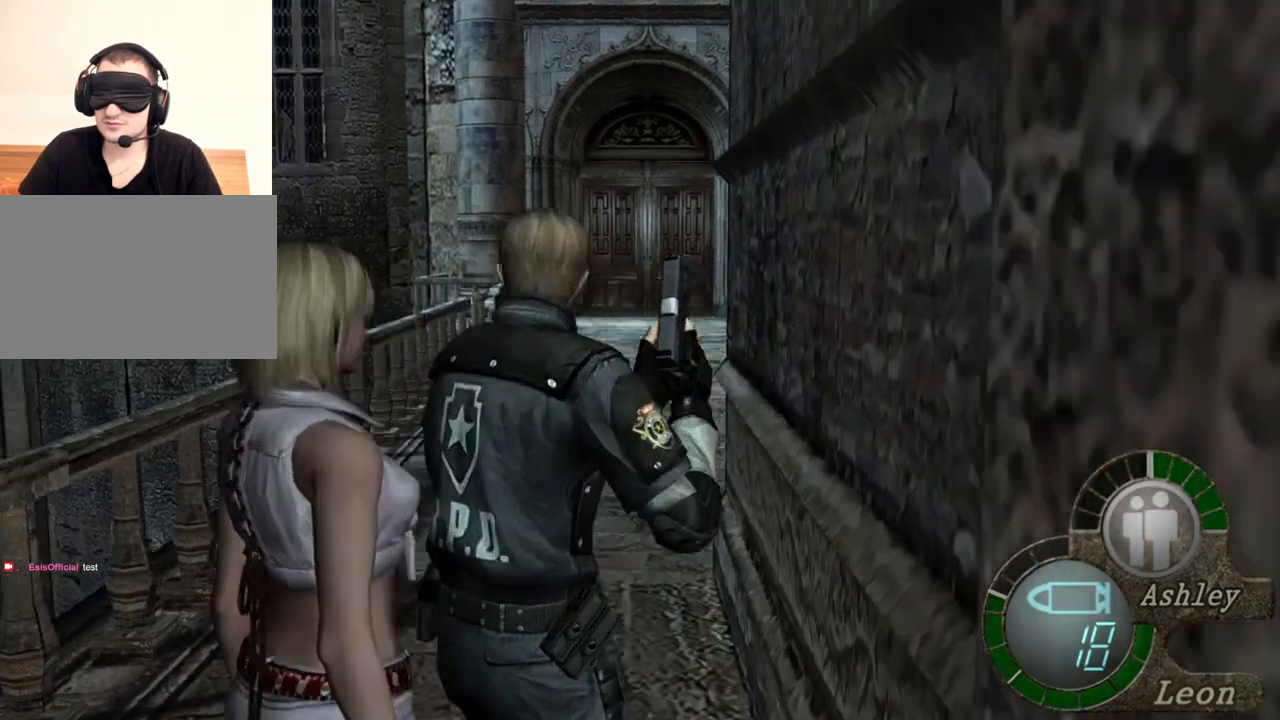
{"keys": ["e", "shift", "w"], "mouse": [], "events": [[233, "e", "down"], [400, "e", "up"], [500, "e", "down"]]}